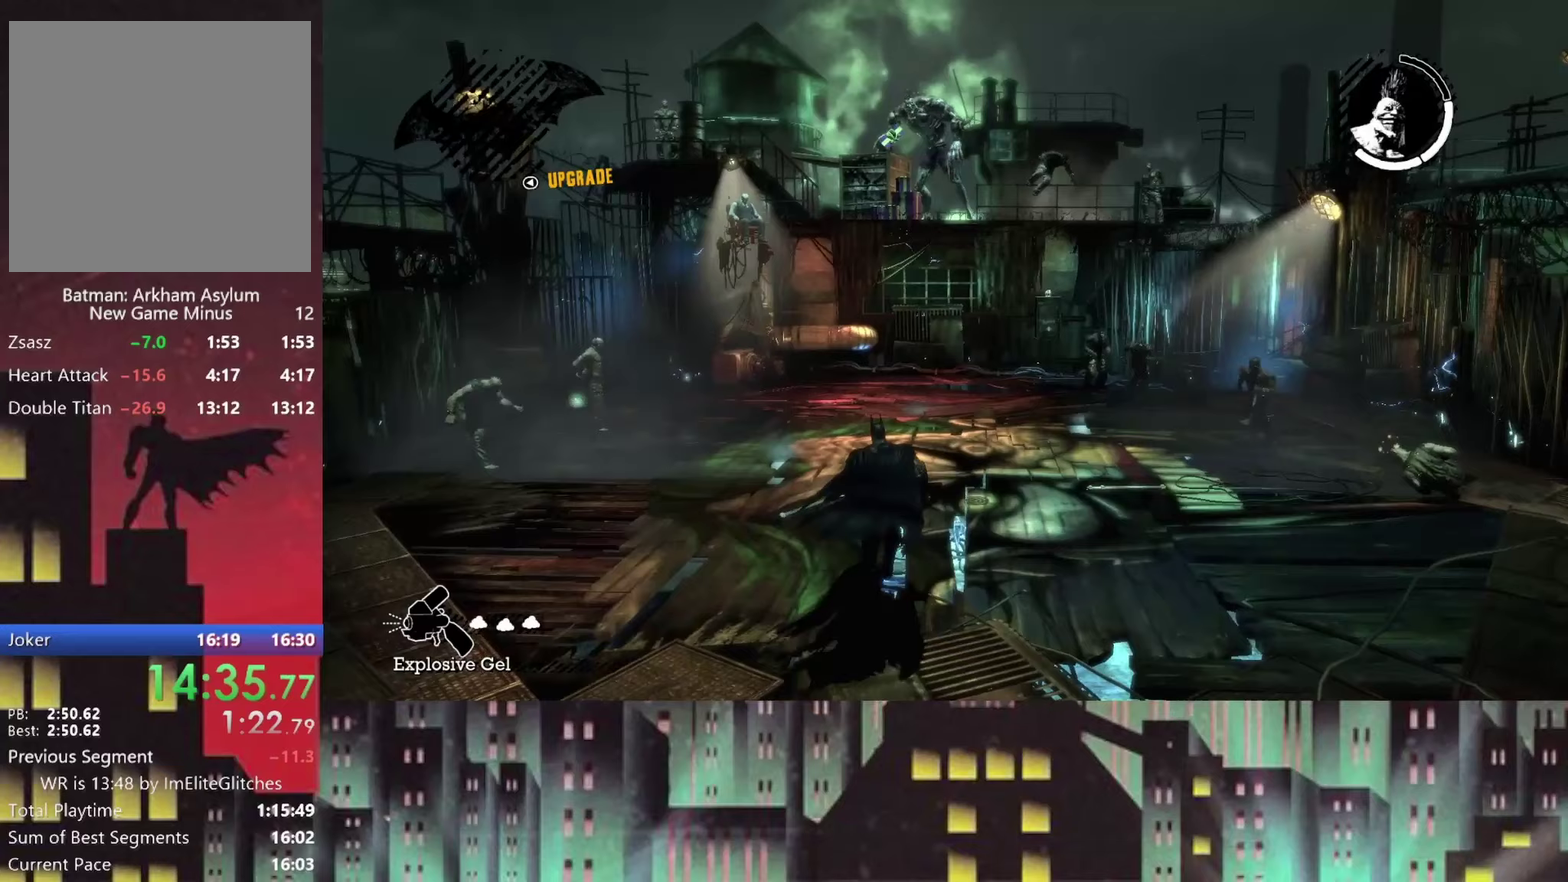
Gameplay with a controller (Xbox layout); each line is a JSON object with the inputs held at the frame after it. "events" lists button and stick changes between this image and that frame as [ms after this image, input, new state], when the widget could be followed in between.
{"buttons": ["A", "B"], "left_stick": "up-left", "right_stick": "center"}
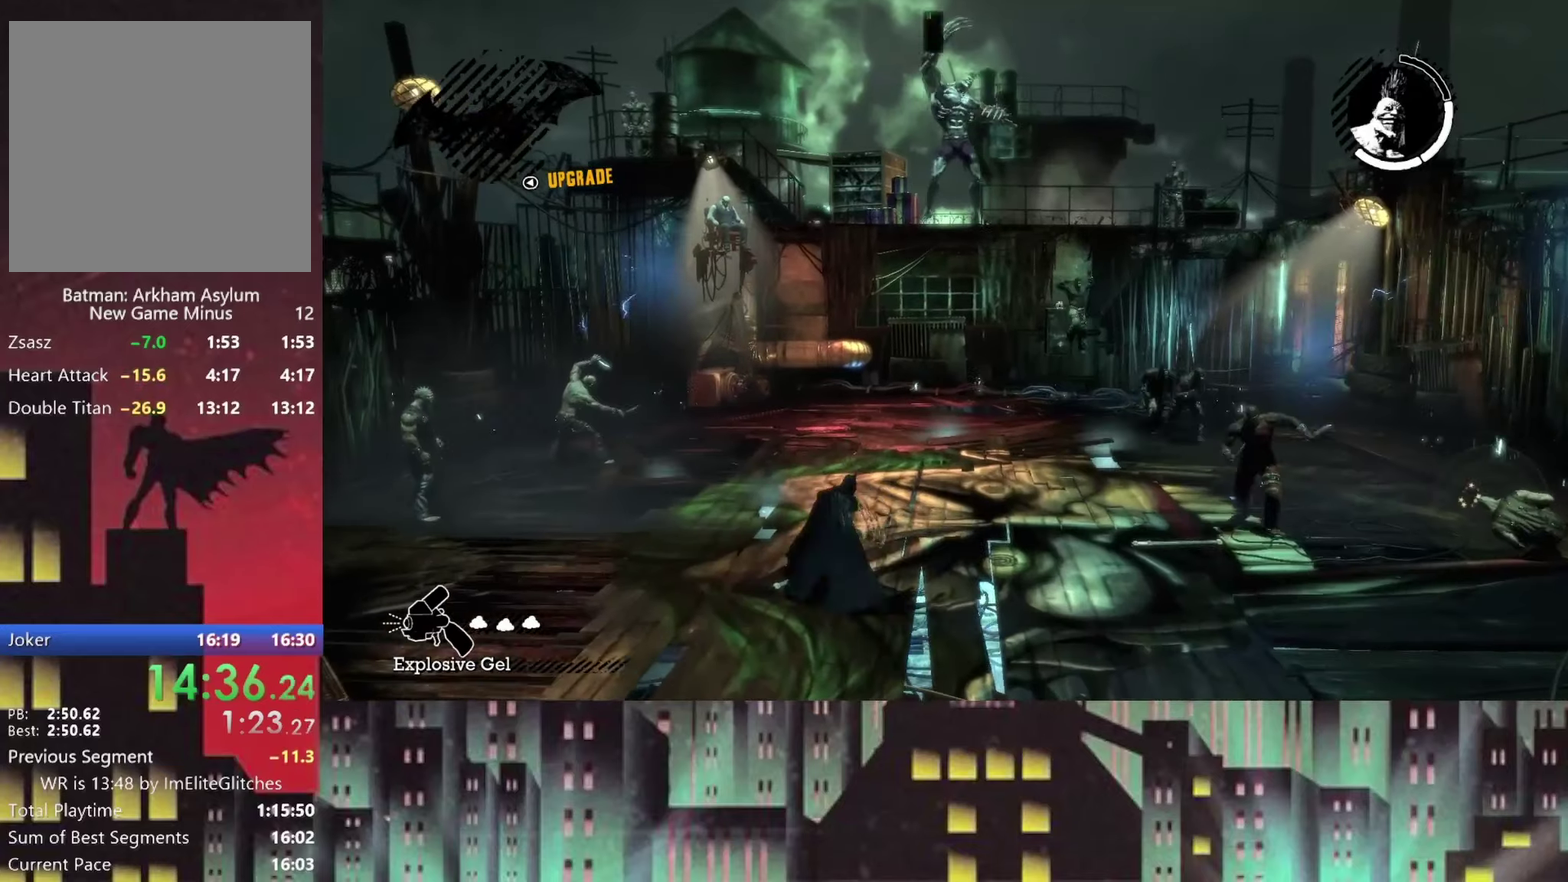
{"buttons": [], "left_stick": "up-left", "right_stick": "center", "events": [[333, "B", "up"], [458, "A", "up"]]}
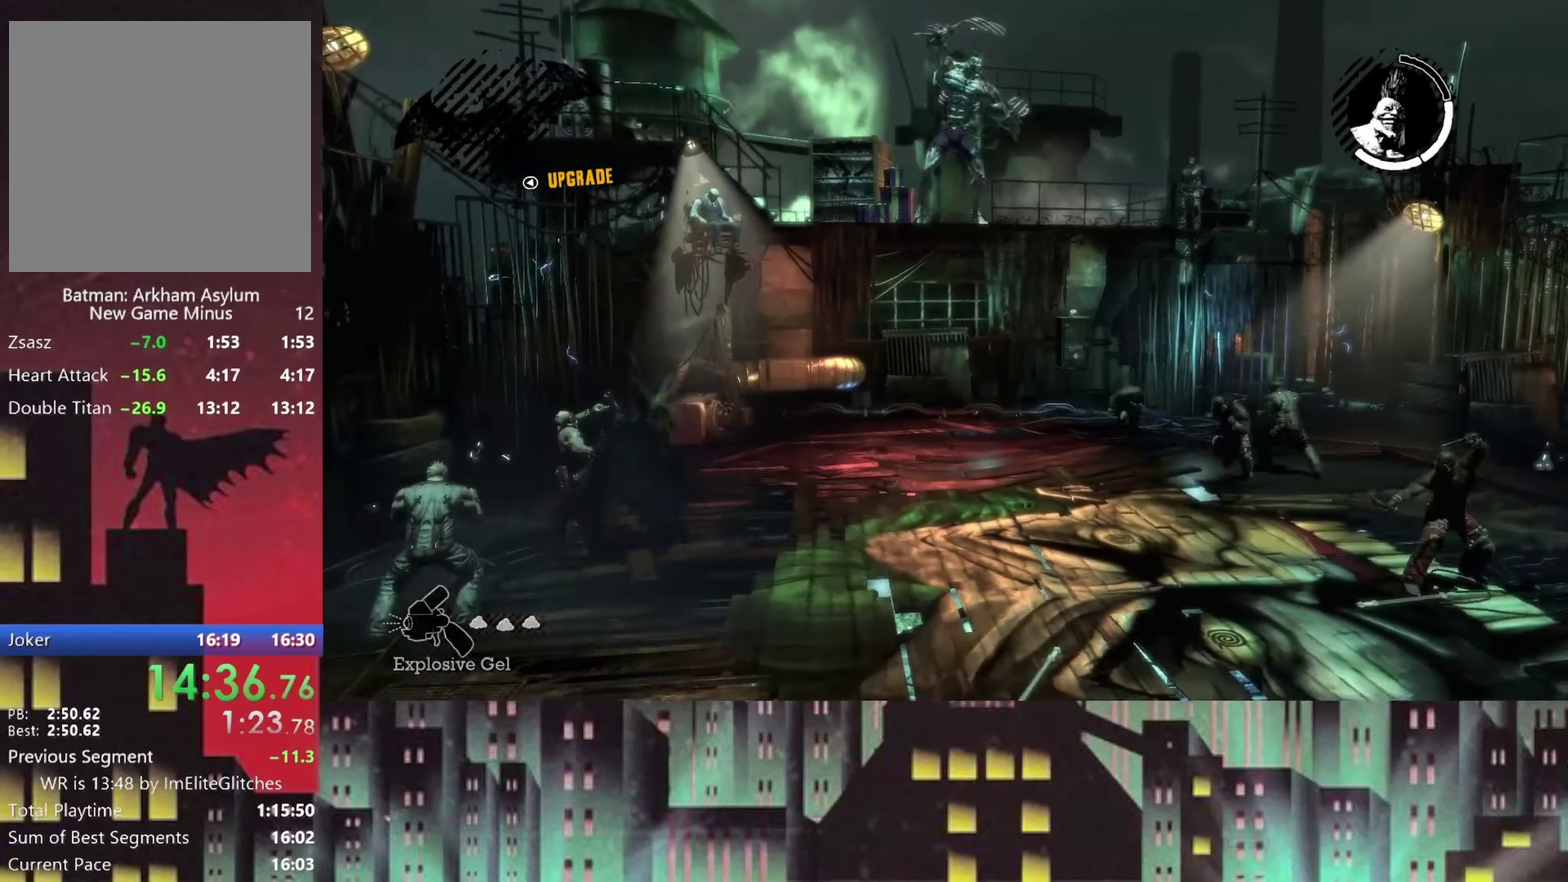
{"buttons": ["X"], "left_stick": "up-left", "right_stick": "center", "events": [[208, "X", "down"], [292, "X", "up"], [333, "X", "down"], [417, "X", "up"], [500, "X", "down"]]}
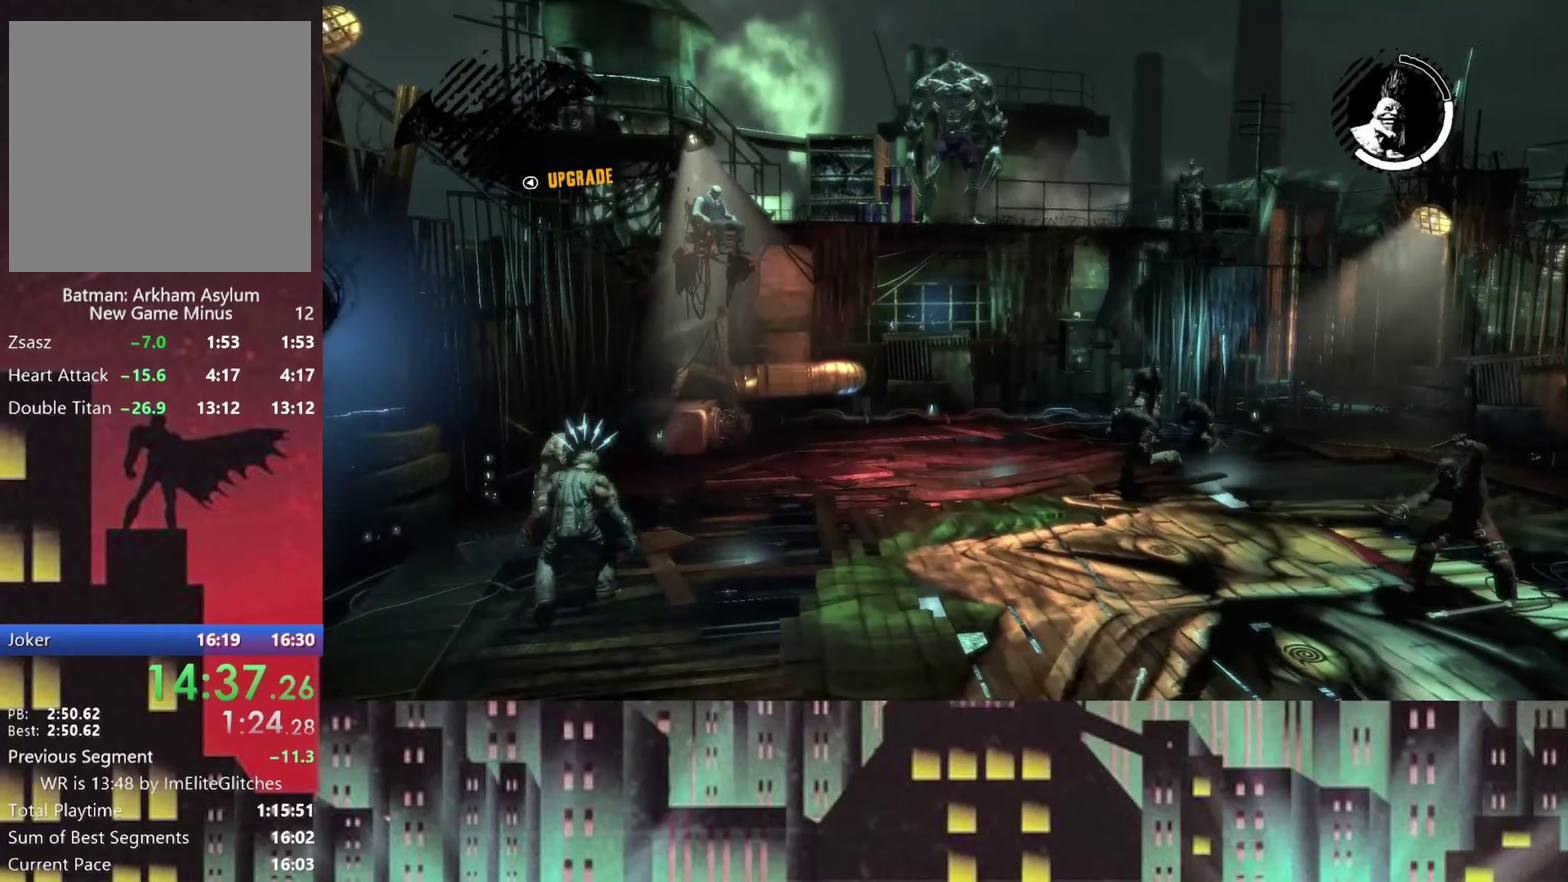
{"buttons": [], "left_stick": "center", "right_stick": "center", "events": [[83, "X", "up"], [167, "X", "down"], [250, "X", "up"], [375, "Y", "down"], [375, "left_stick", "center"], [458, "Y", "up"]]}
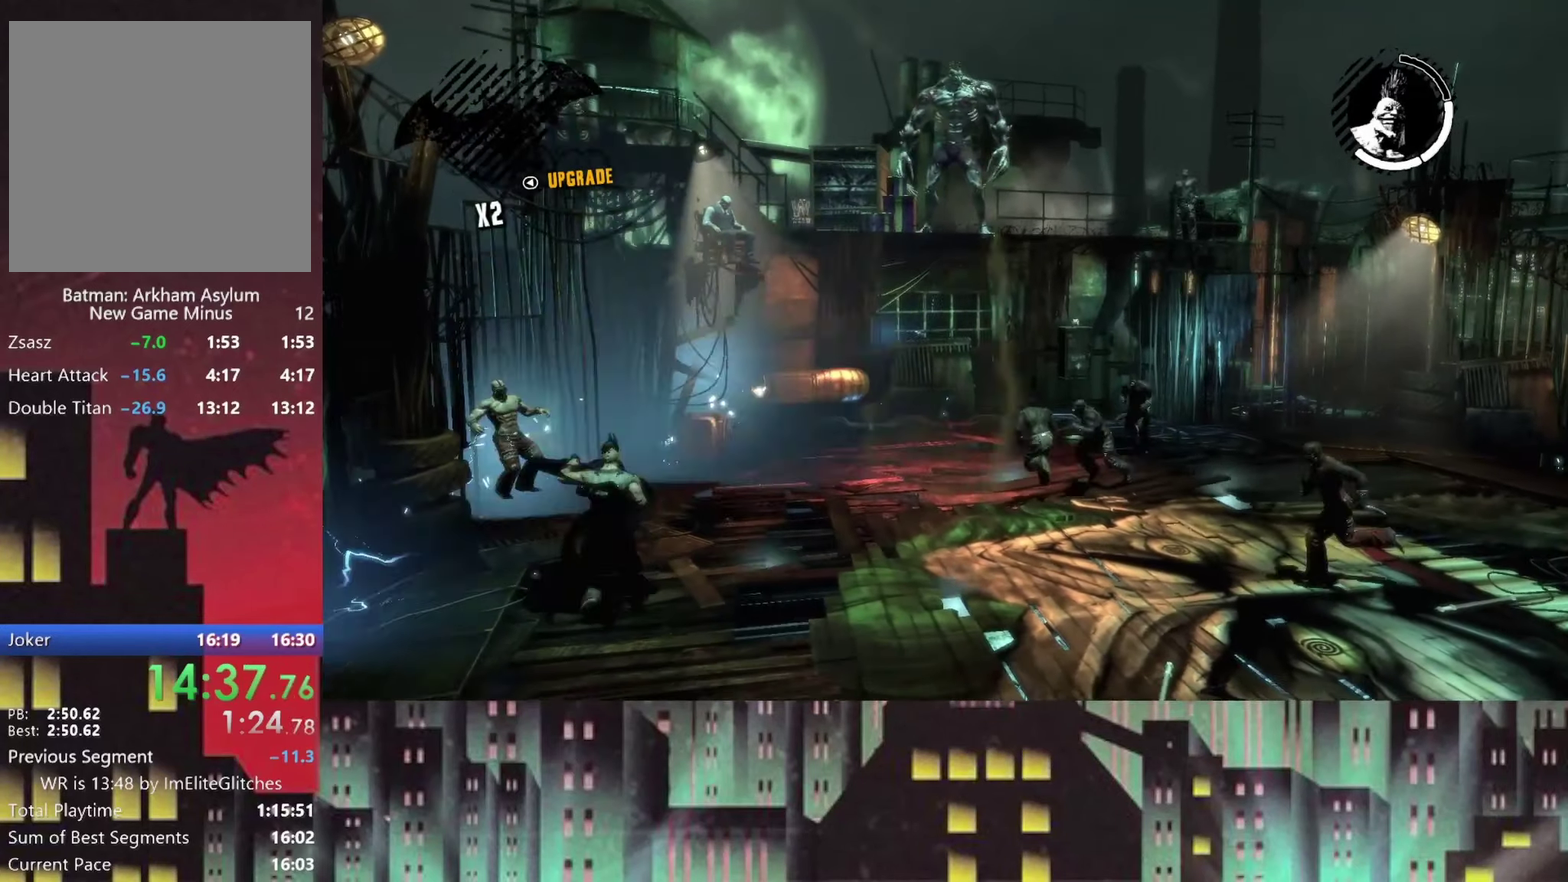
{"buttons": [], "left_stick": "center", "right_stick": "center", "events": [[42, "Y", "down"], [125, "Y", "up"]]}
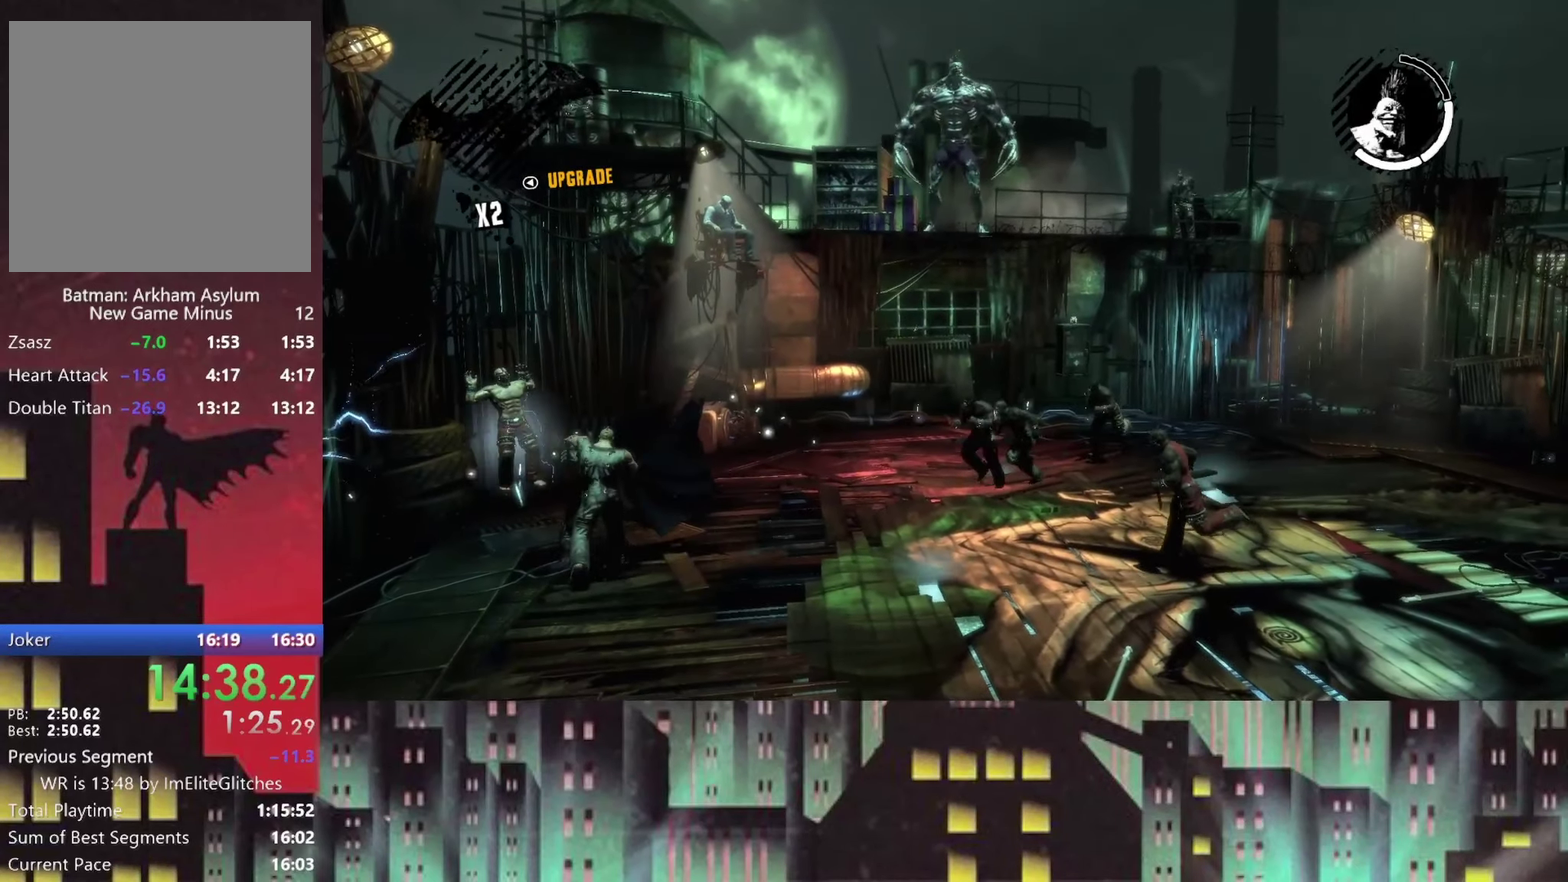
{"buttons": [], "left_stick": "down-right", "right_stick": "center", "events": [[42, "left_stick", "down"], [333, "left_stick", "down-right"]]}
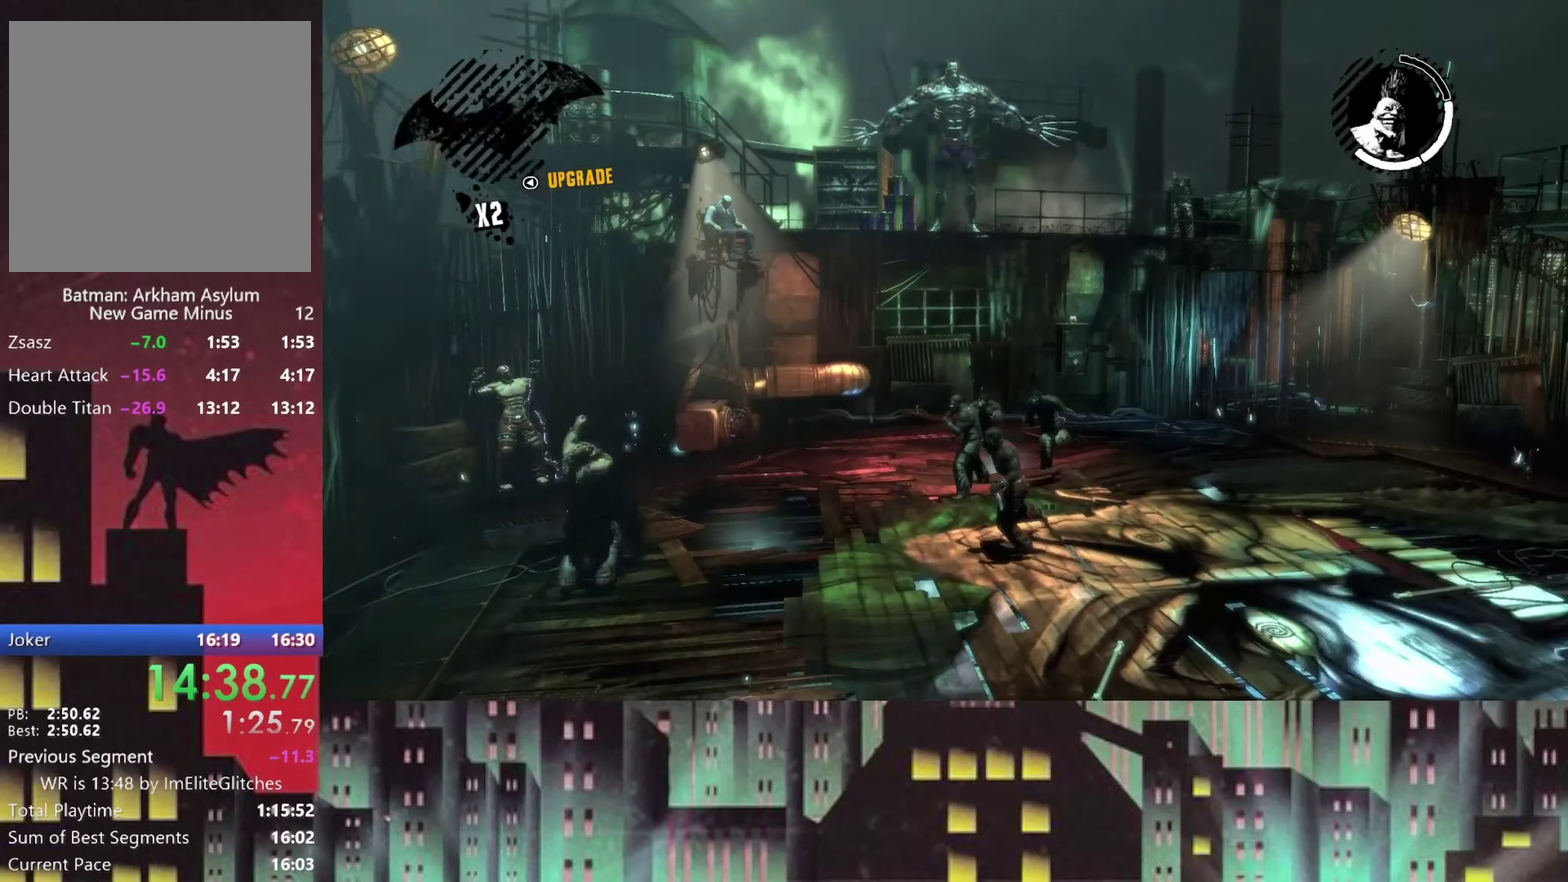
{"buttons": [], "left_stick": "down-right", "right_stick": "center", "events": [[250, "X", "down"], [333, "X", "up"], [417, "X", "down"], [500, "X", "up"]]}
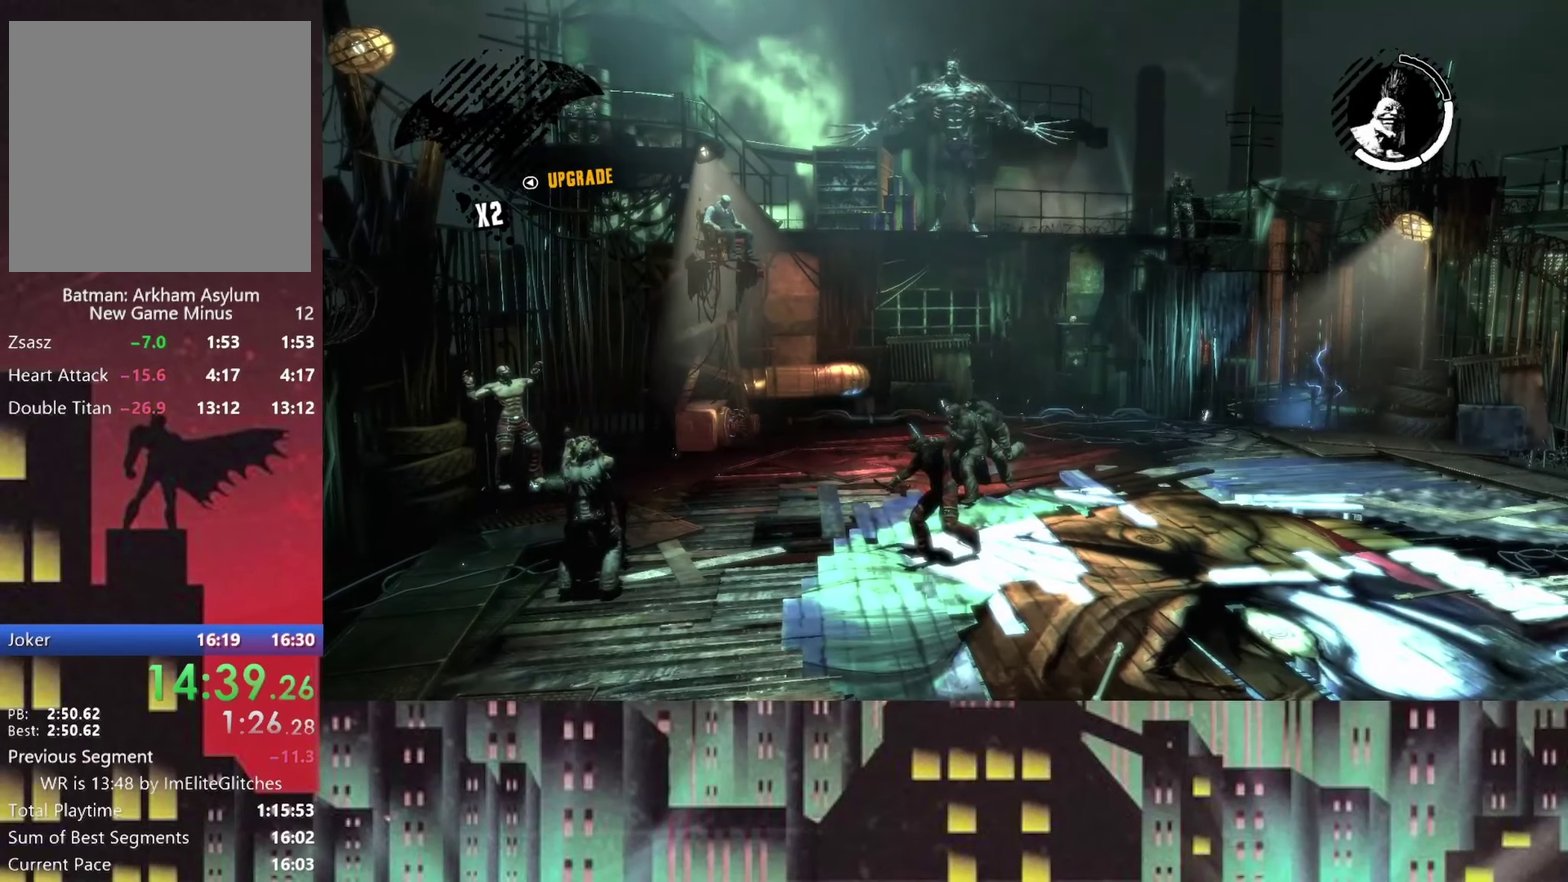
{"buttons": [], "left_stick": "down-right", "right_stick": "center", "events": [[83, "X", "down"], [167, "X", "up"], [417, "B", "down"], [500, "B", "up"]]}
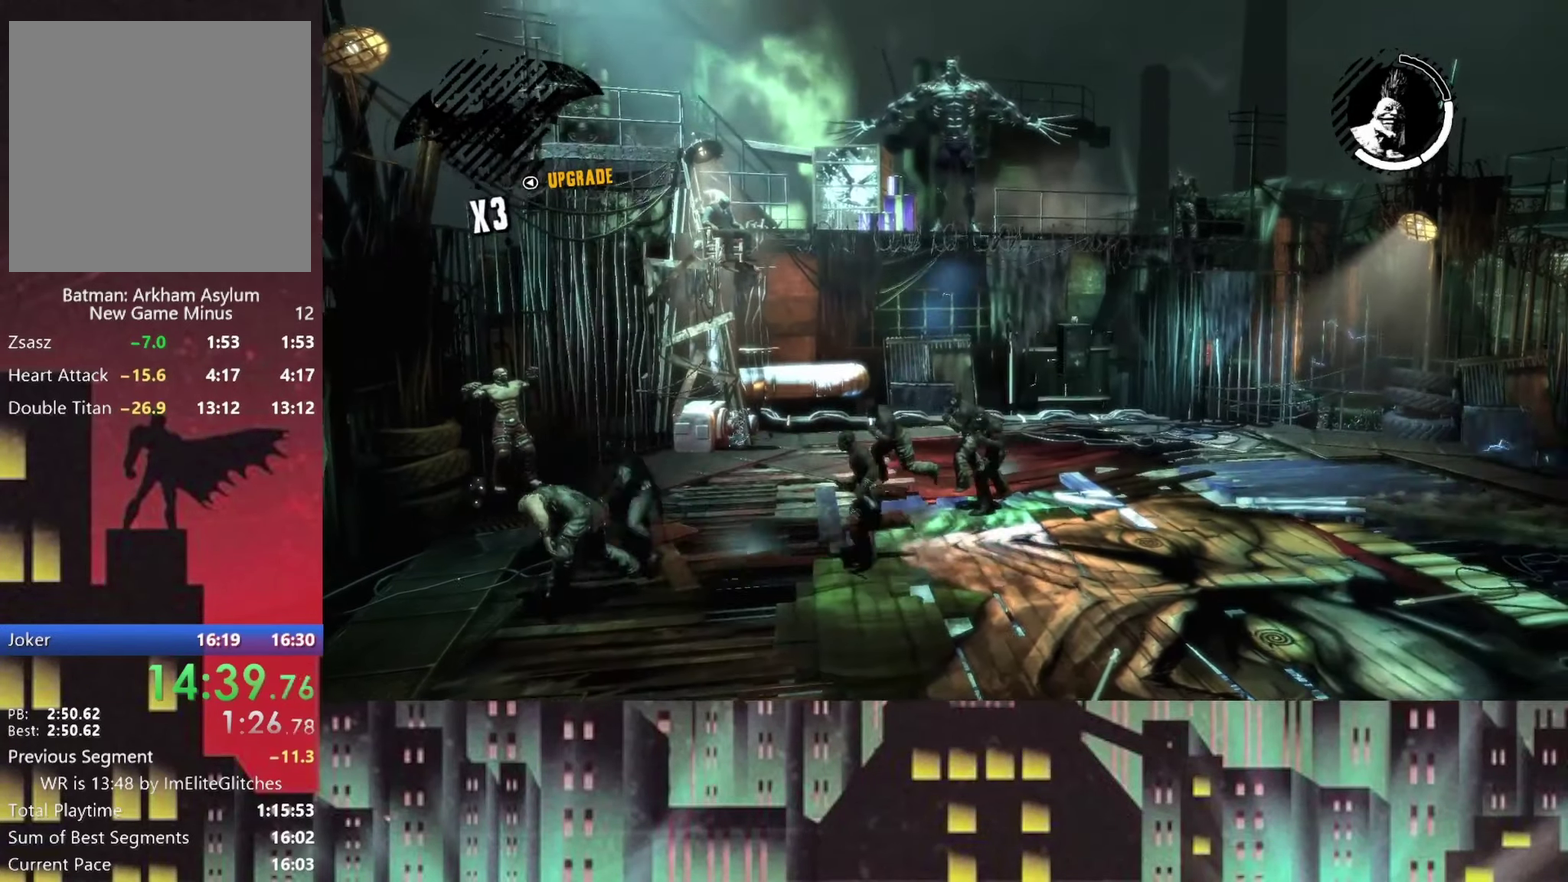
{"buttons": [], "left_stick": "down-right", "right_stick": "center", "events": [[83, "B", "down"], [167, "B", "up"], [375, "X", "down"], [458, "X", "up"]]}
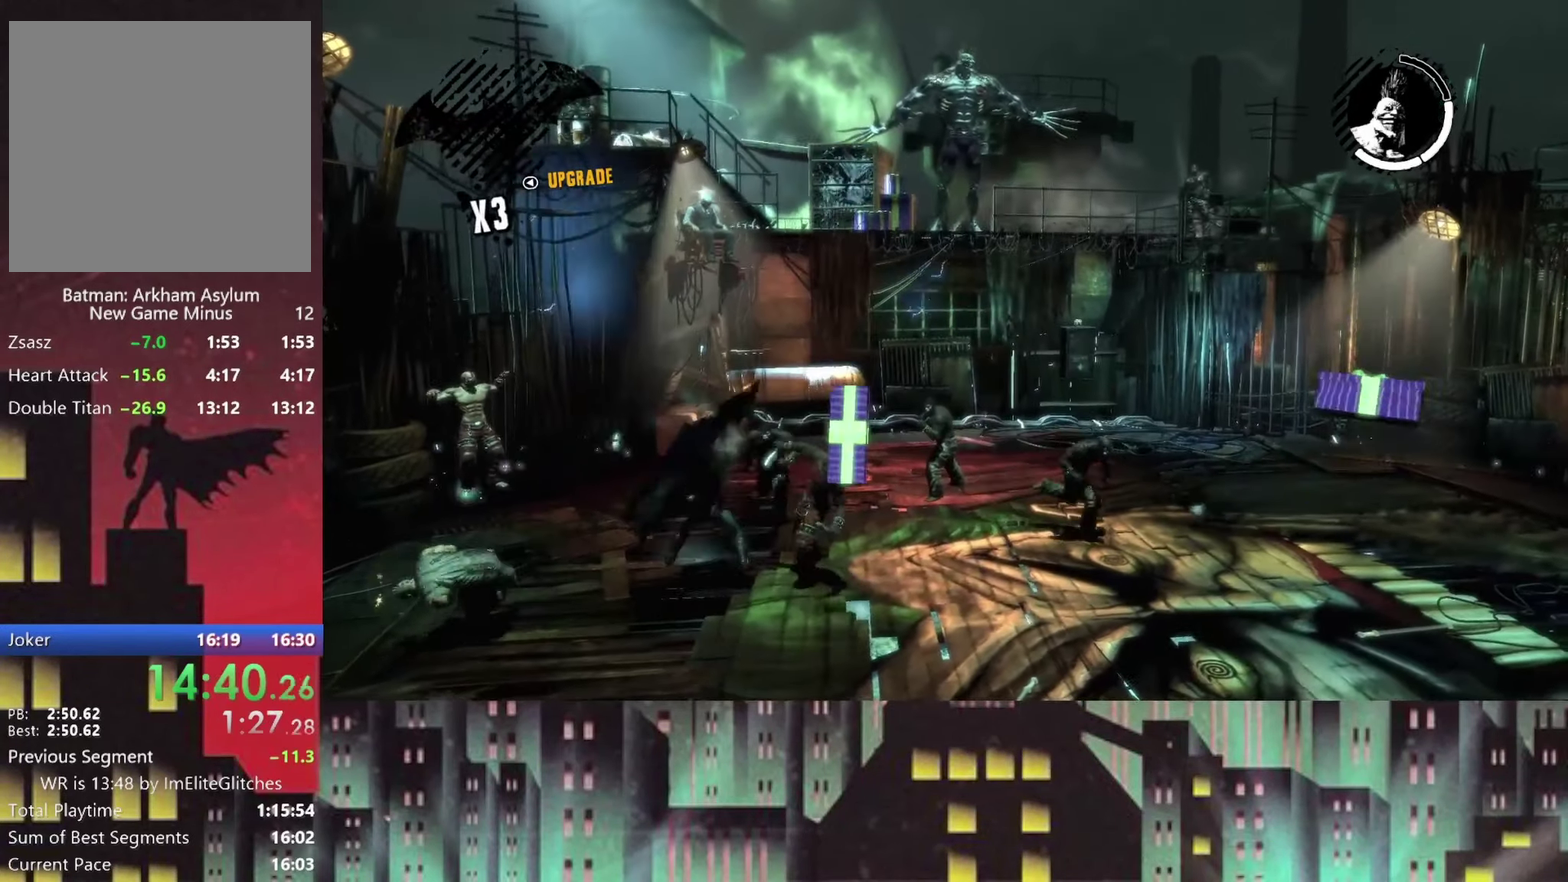
{"buttons": ["X"], "left_stick": "down-right", "right_stick": "center", "events": [[42, "X", "down"], [125, "X", "up"], [208, "X", "down"], [250, "X", "up"], [333, "X", "down"], [417, "X", "up"], [500, "X", "down"]]}
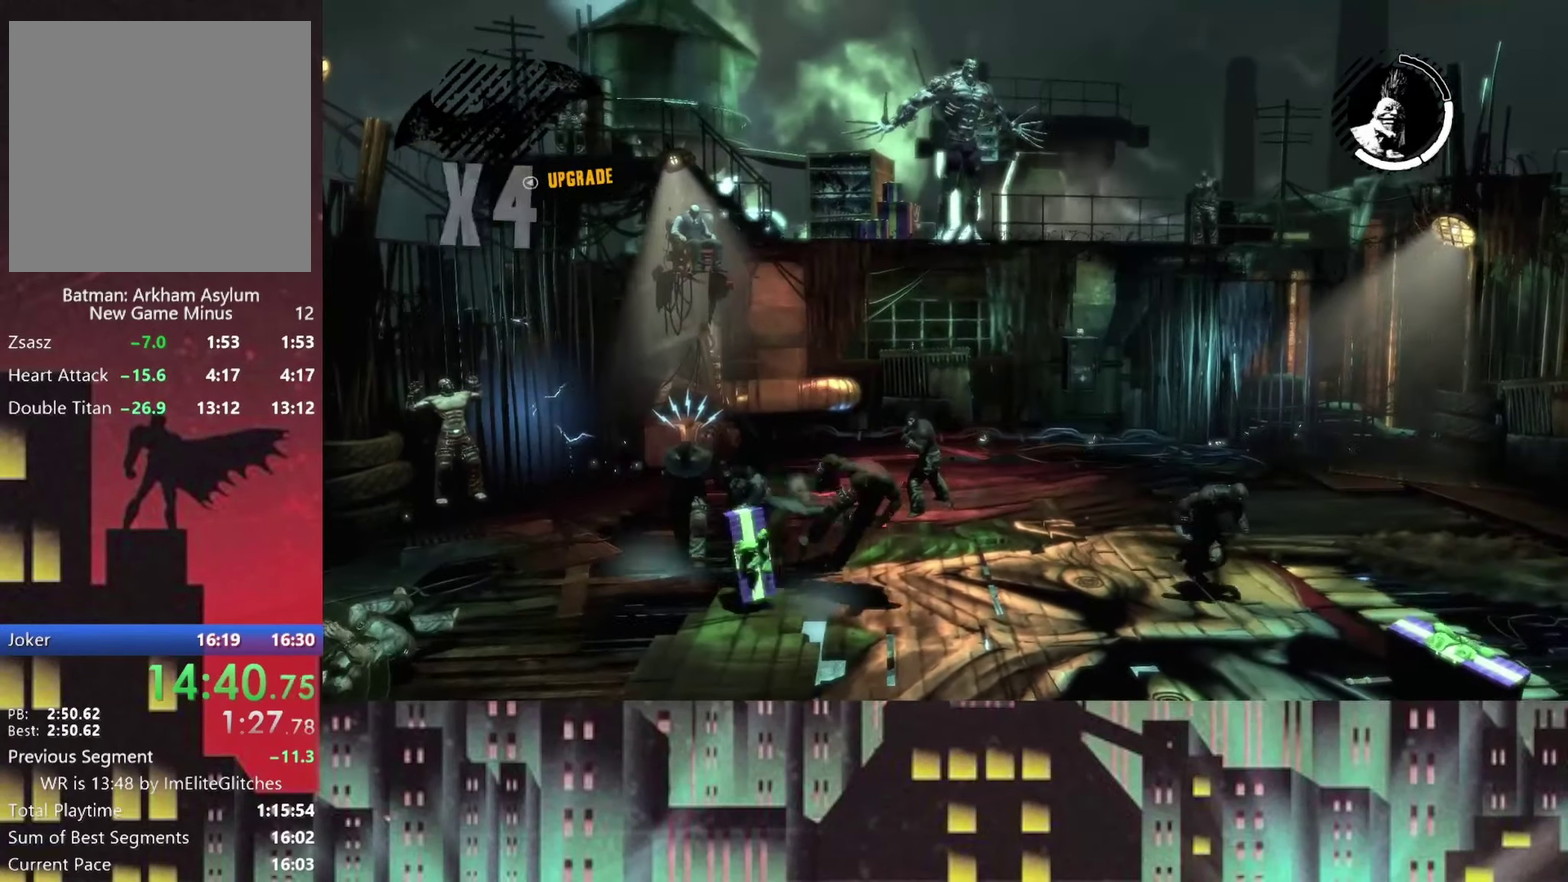
{"buttons": [], "left_stick": "down-right", "right_stick": "center", "events": [[83, "X", "up"], [250, "Y", "down"], [333, "Y", "up"], [416, "Y", "down"], [458, "Y", "up"]]}
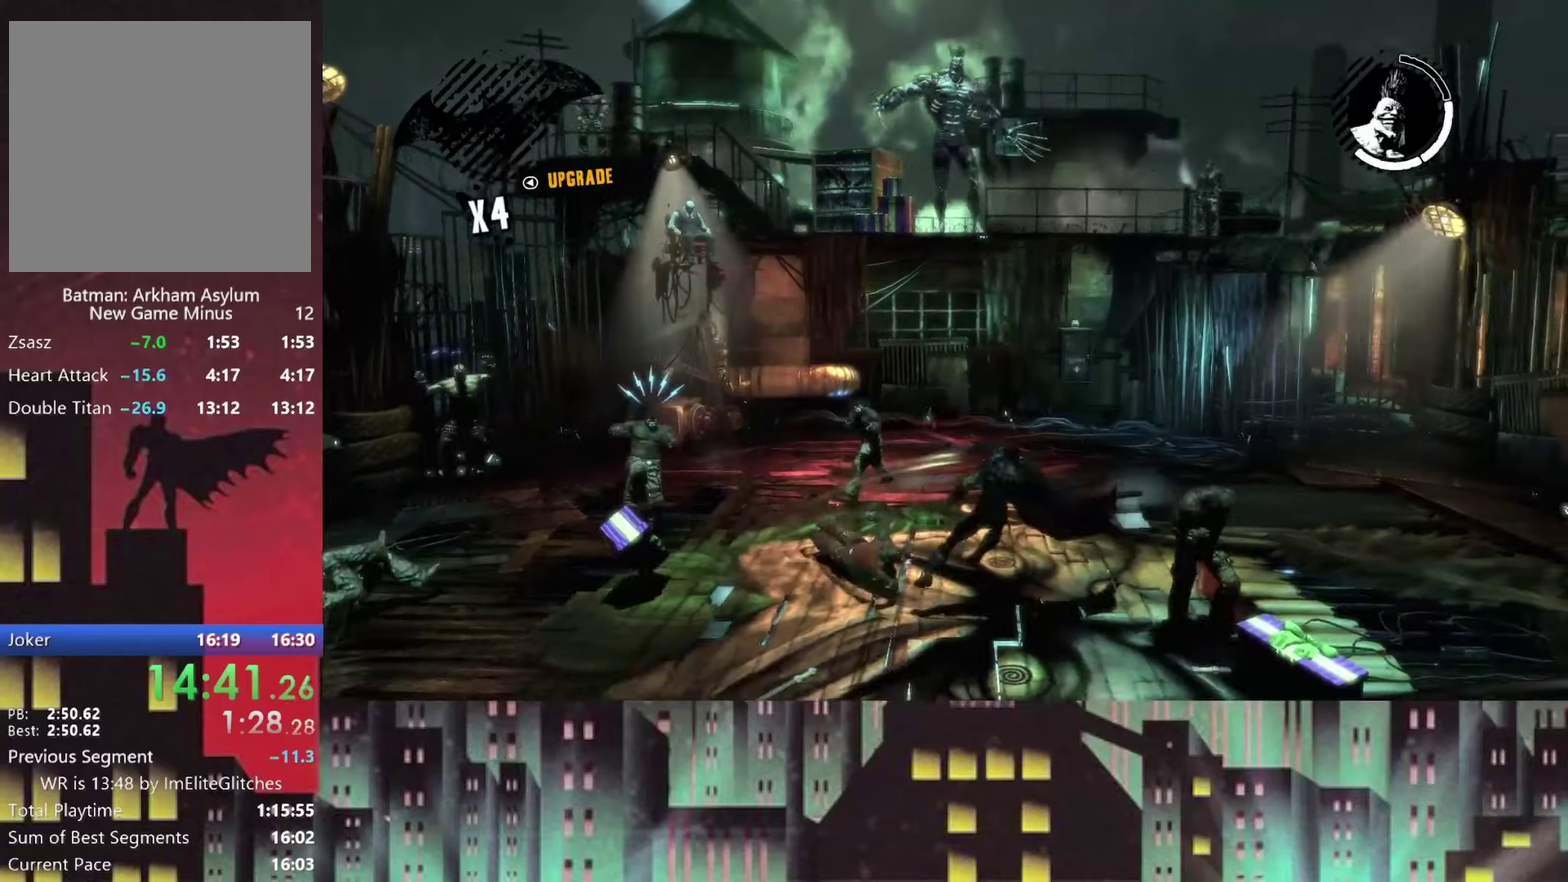
{"buttons": [], "left_stick": "center", "right_stick": "center", "events": [[83, "Y", "down"], [166, "Y", "up"], [208, "left_stick", "center"]]}
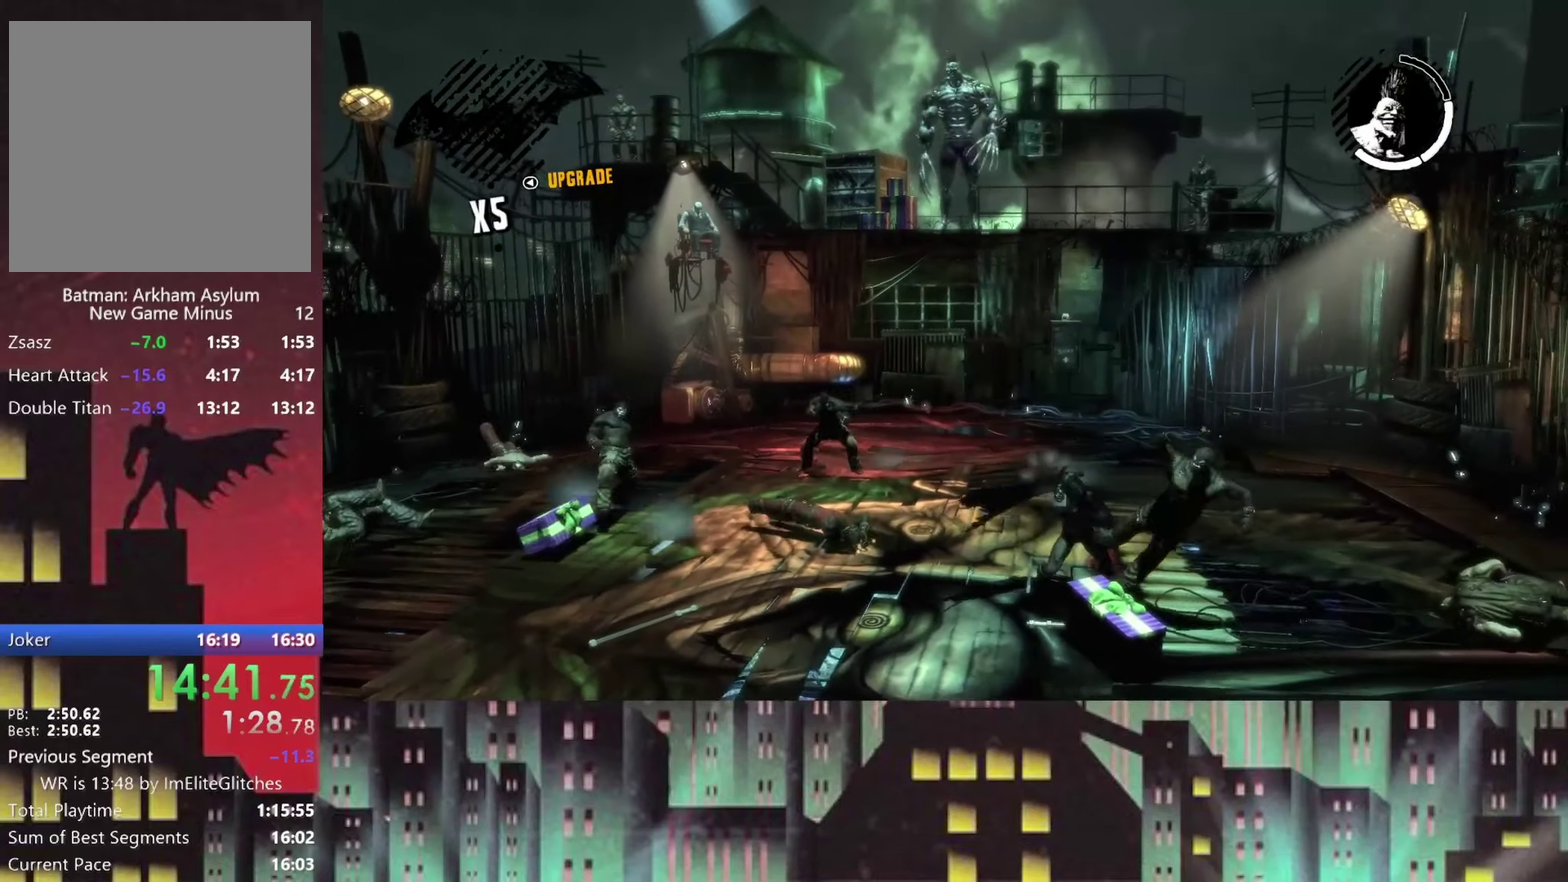
{"buttons": [], "left_stick": "up-left", "right_stick": "center", "events": [[83, "left_stick", "up-left"], [208, "X", "down"], [333, "X", "up"], [375, "X", "down"], [500, "X", "up"]]}
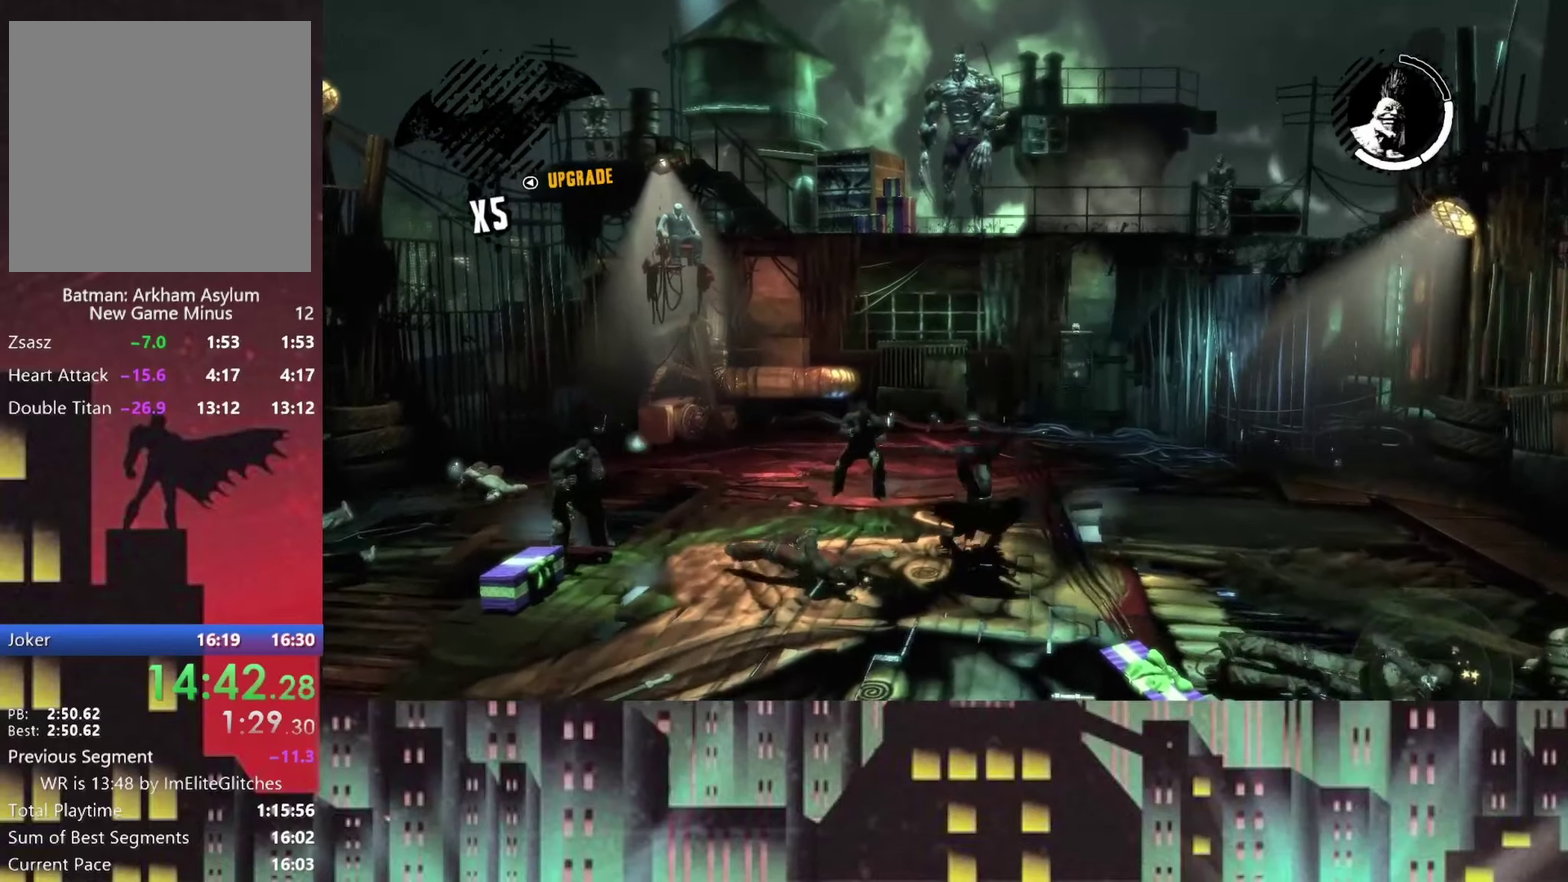
{"buttons": [], "left_stick": "left", "right_stick": "center"}
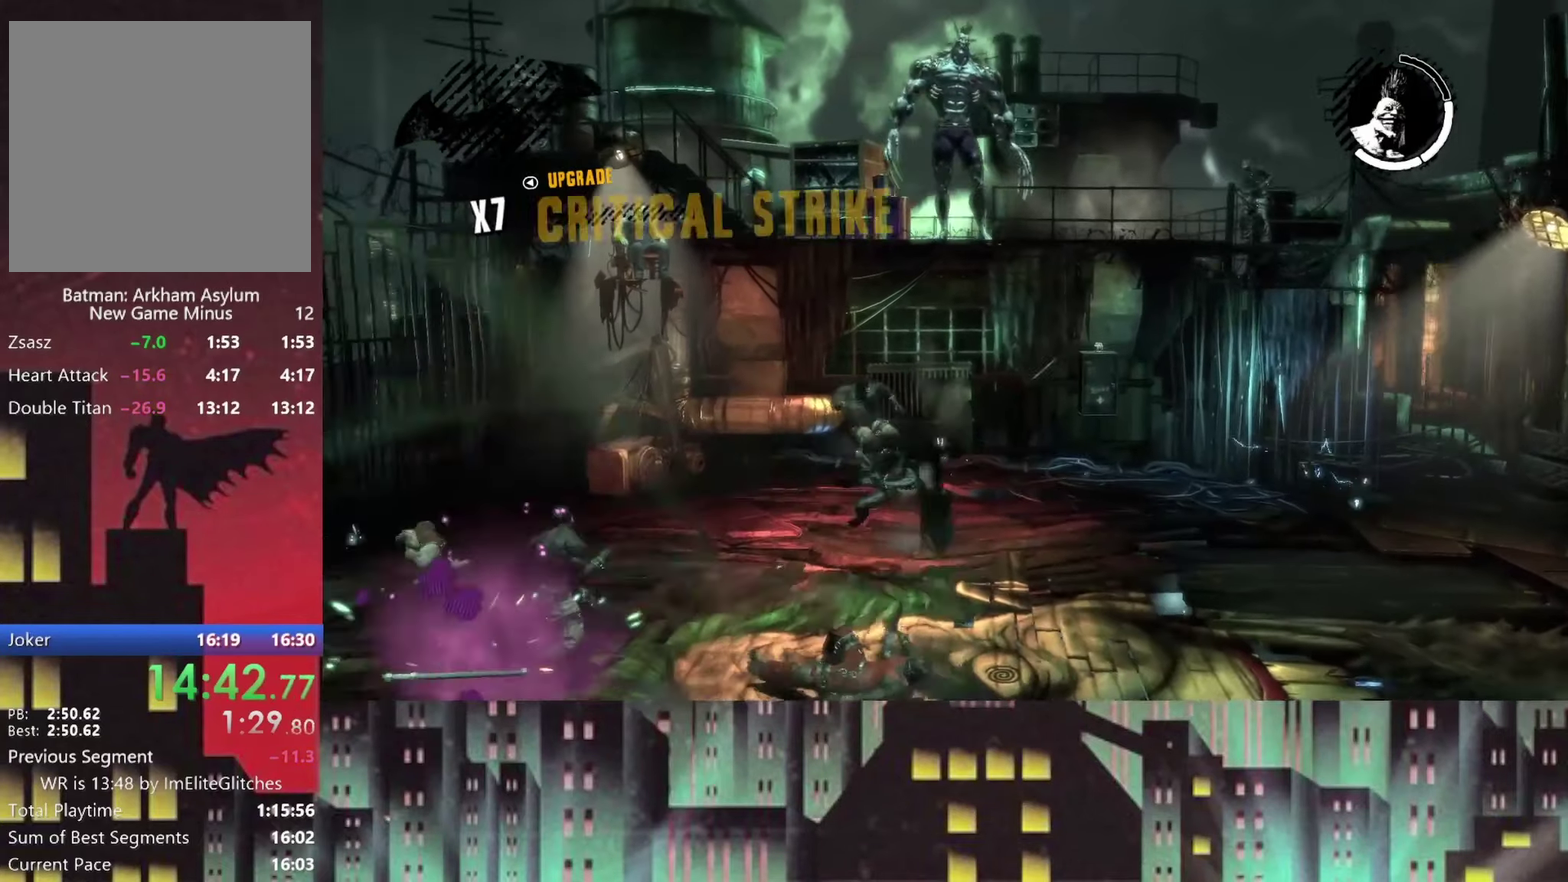
{"buttons": [], "left_stick": "down-left", "right_stick": "center"}
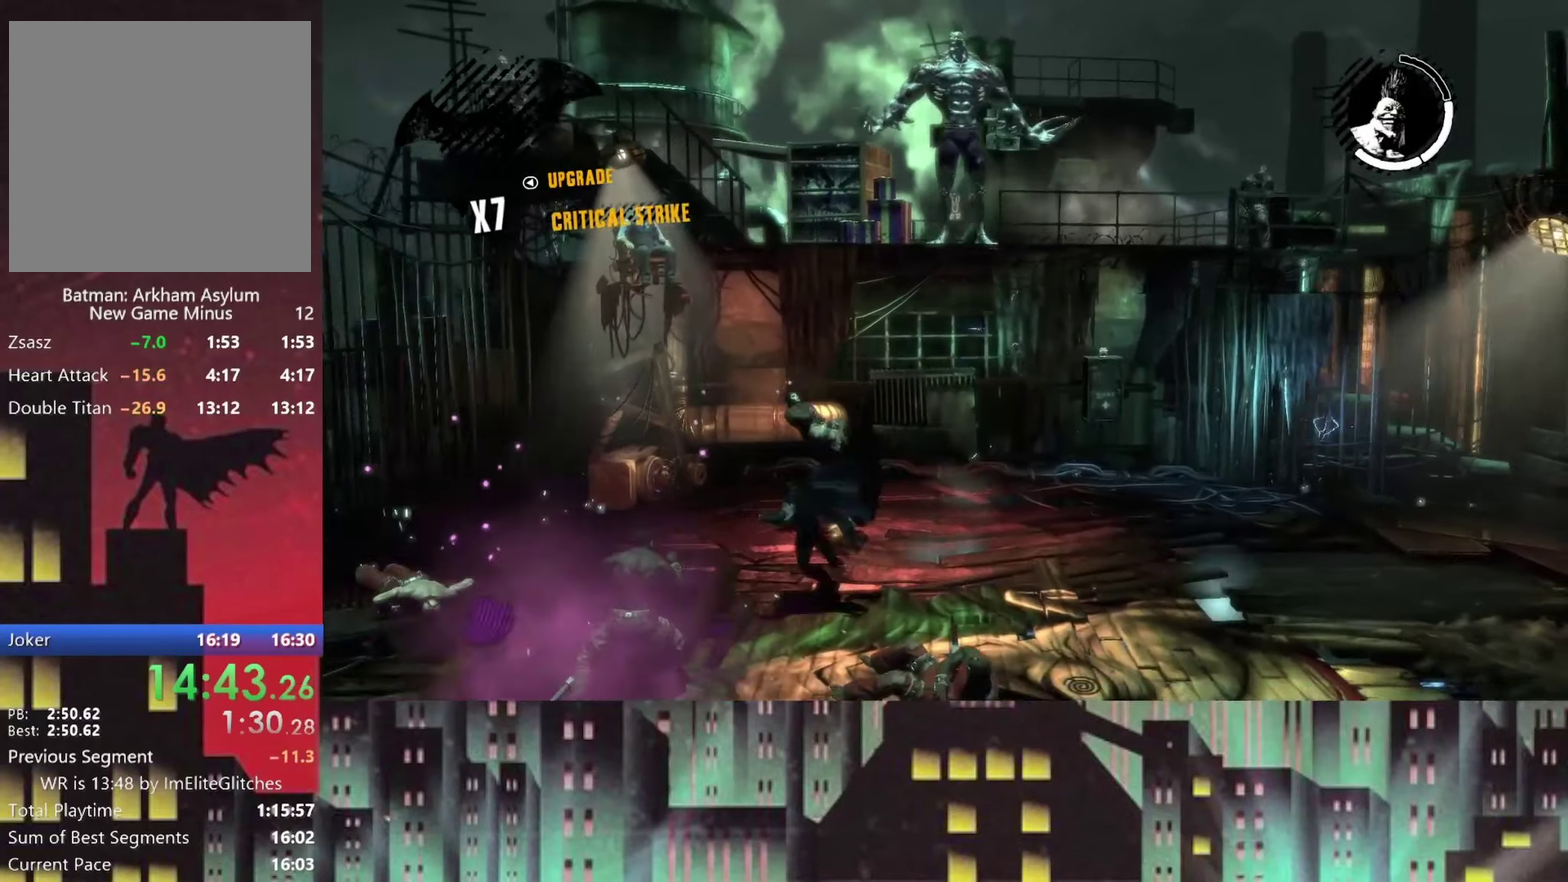
{"buttons": [], "left_stick": "left", "right_stick": "center", "events": [[291, "left_stick", "left"]]}
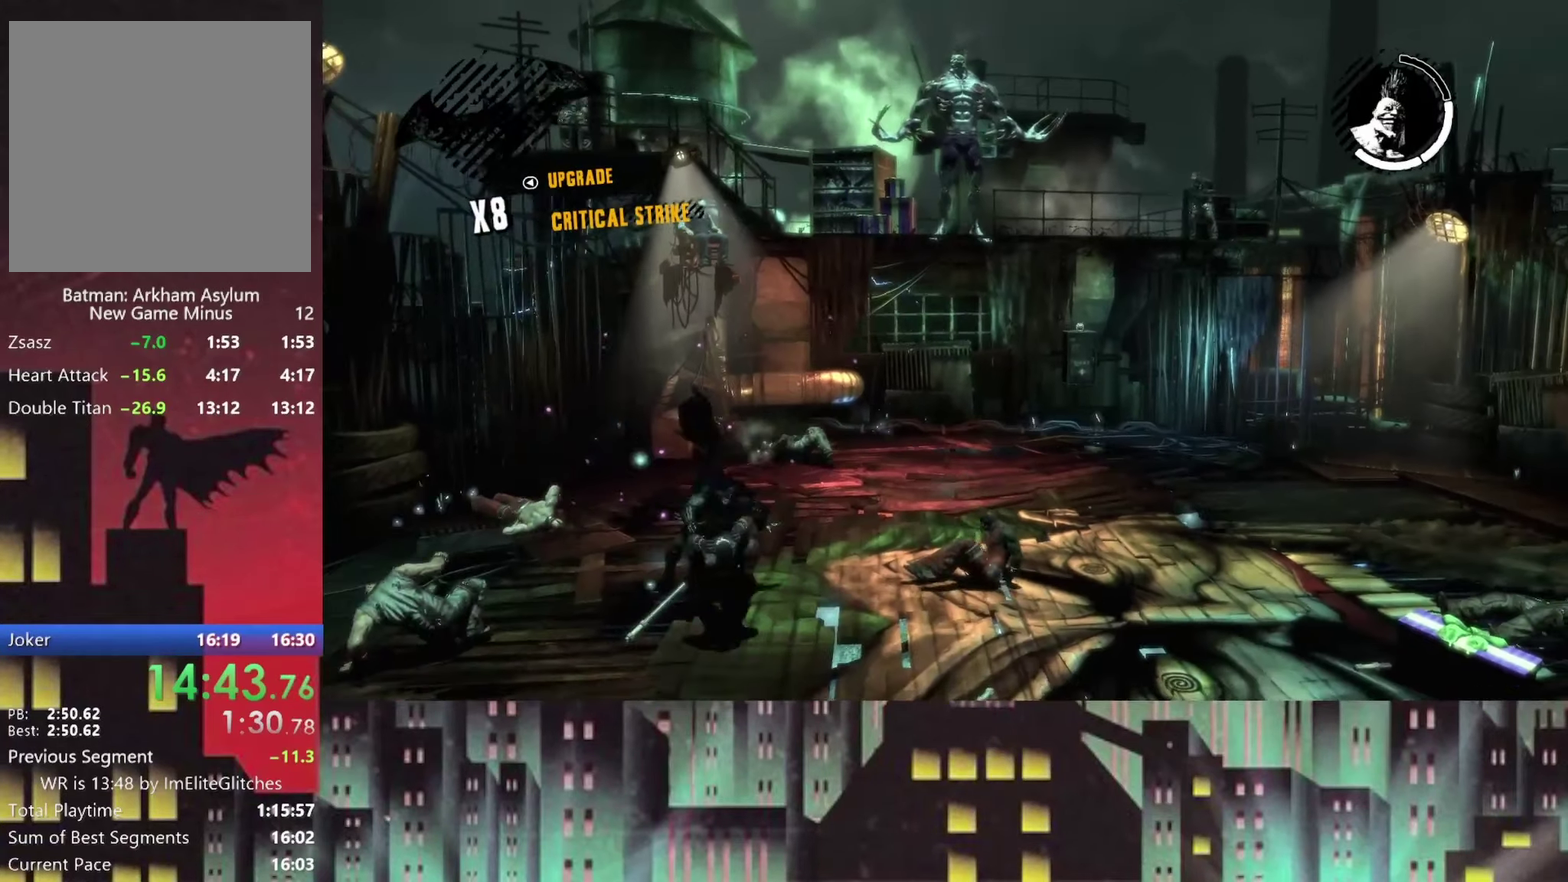
{"buttons": [], "left_stick": "left", "right_stick": "center", "events": [[166, "X", "down"], [333, "X", "up"]]}
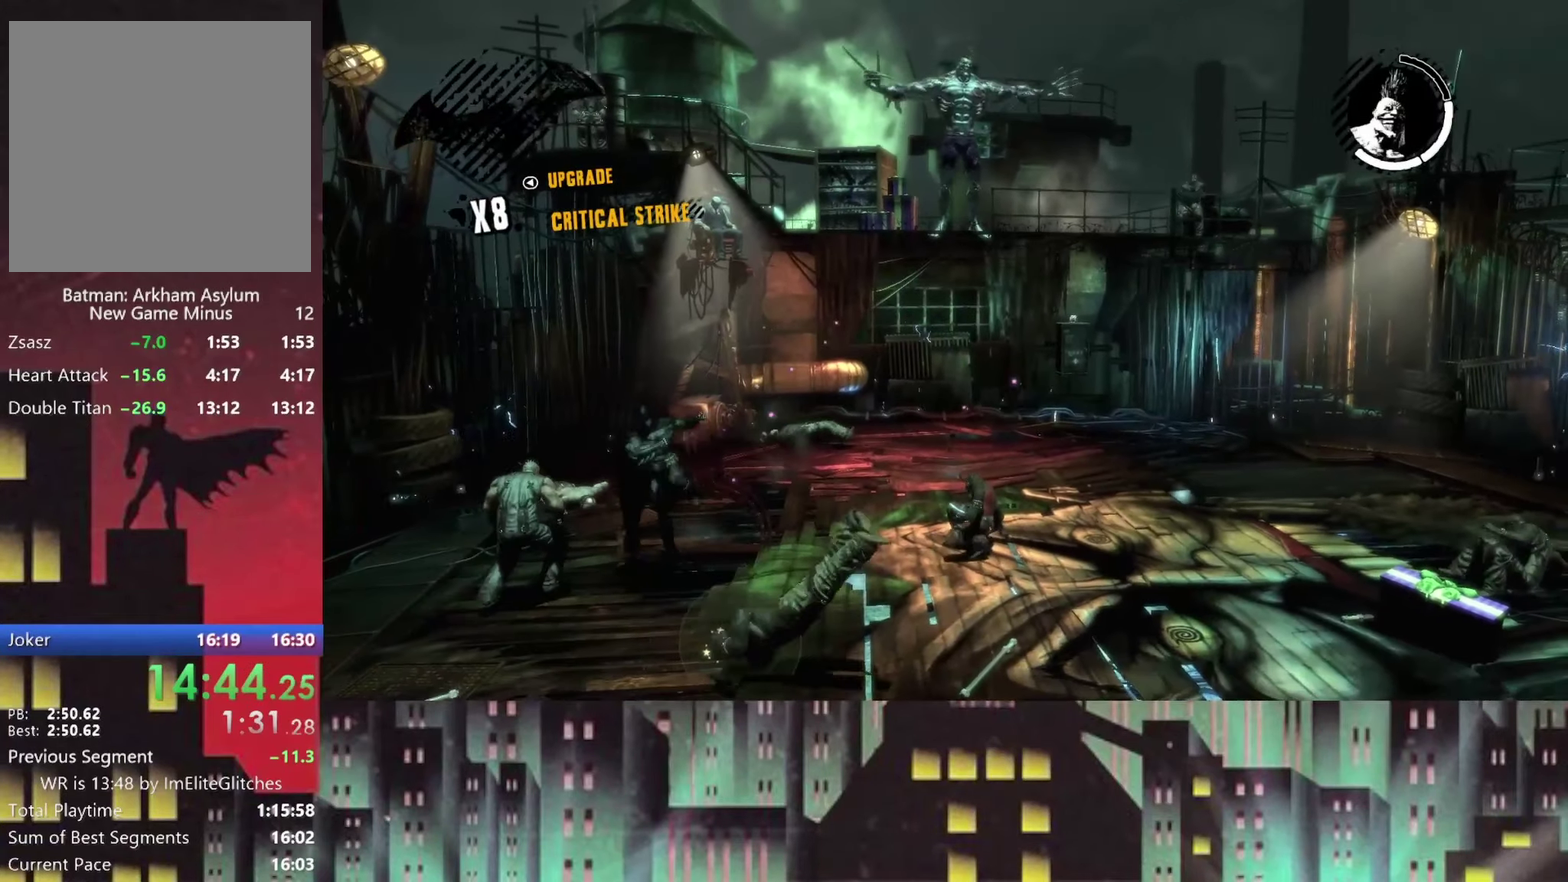
{"buttons": ["X"], "left_stick": "right", "right_stick": "center", "events": [[166, "left_stick", "center"], [291, "left_stick", "right"], [500, "X", "down"]]}
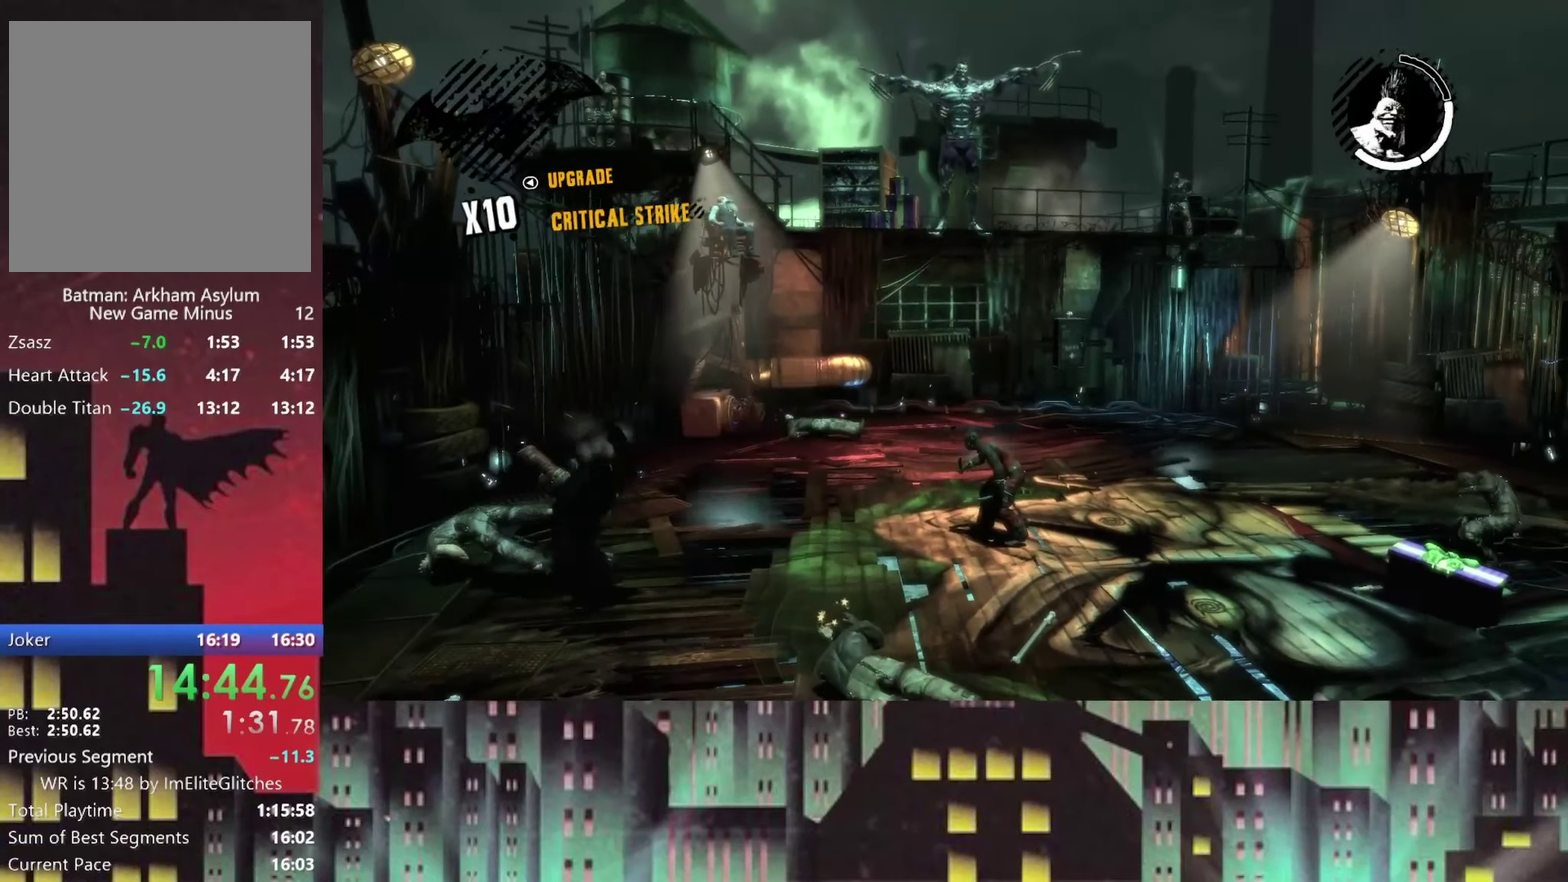
{"buttons": [], "left_stick": "right", "right_stick": "center", "events": [[166, "X", "up"]]}
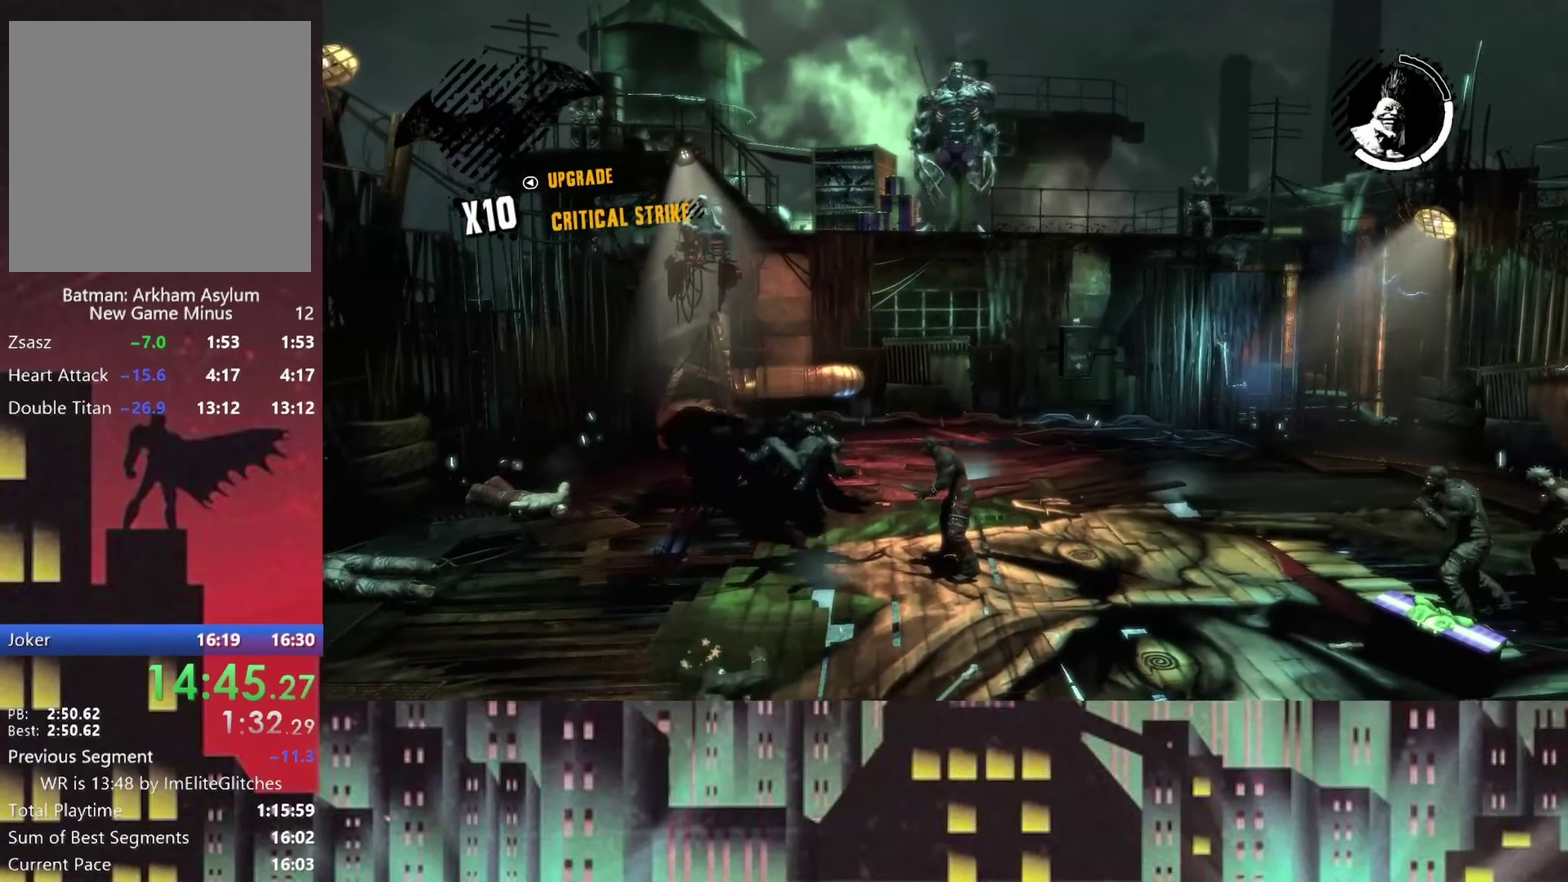
{"buttons": ["X"], "left_stick": "right", "right_stick": "center", "events": [[416, "X", "down"]]}
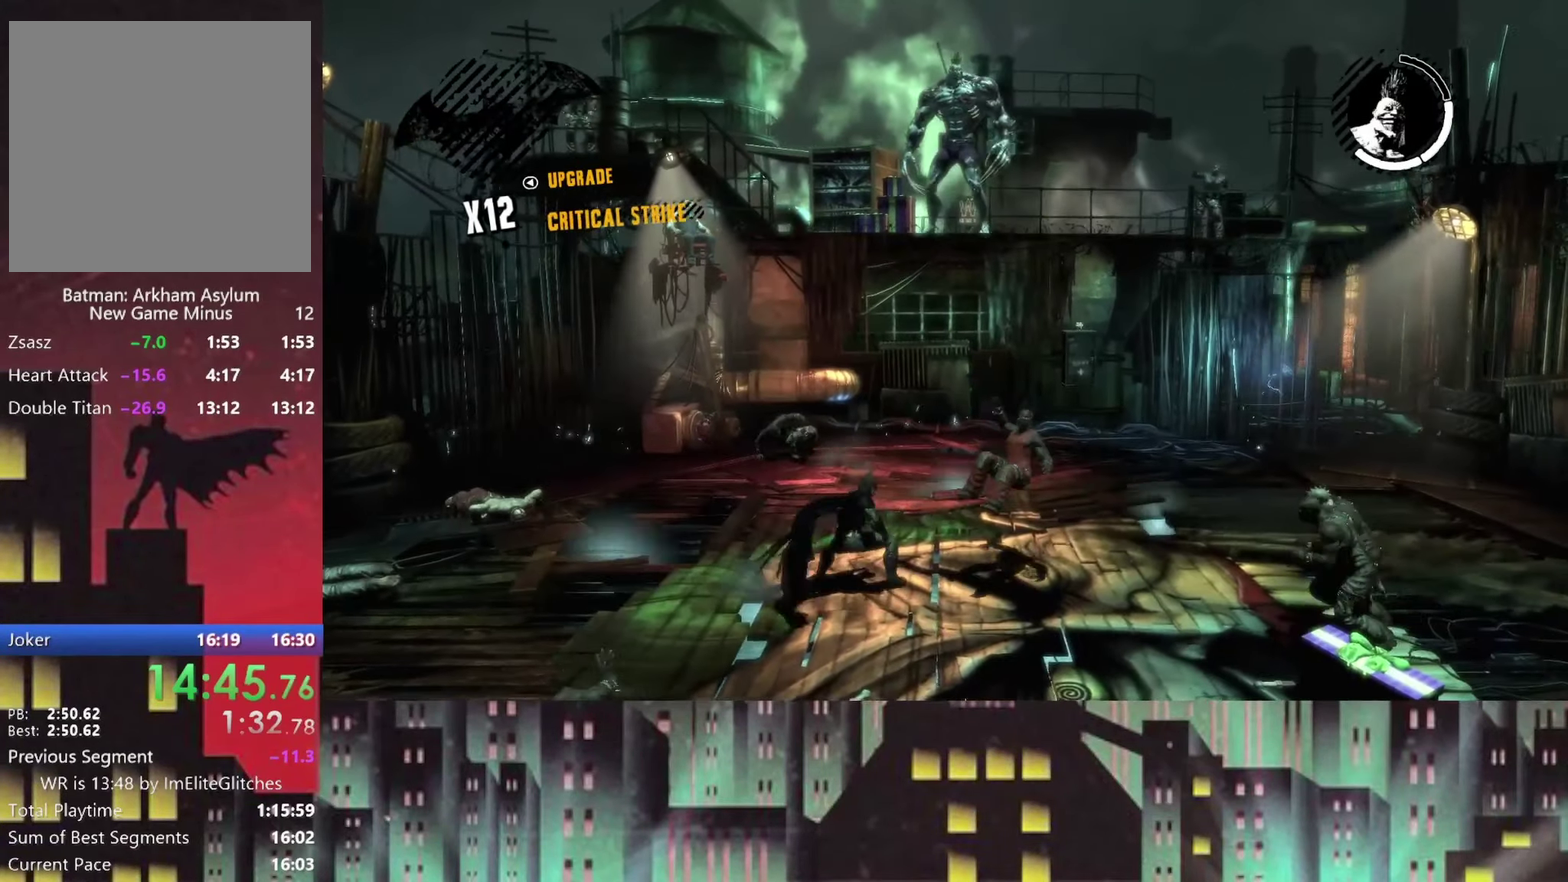
{"buttons": [], "left_stick": "up-right", "right_stick": "center"}
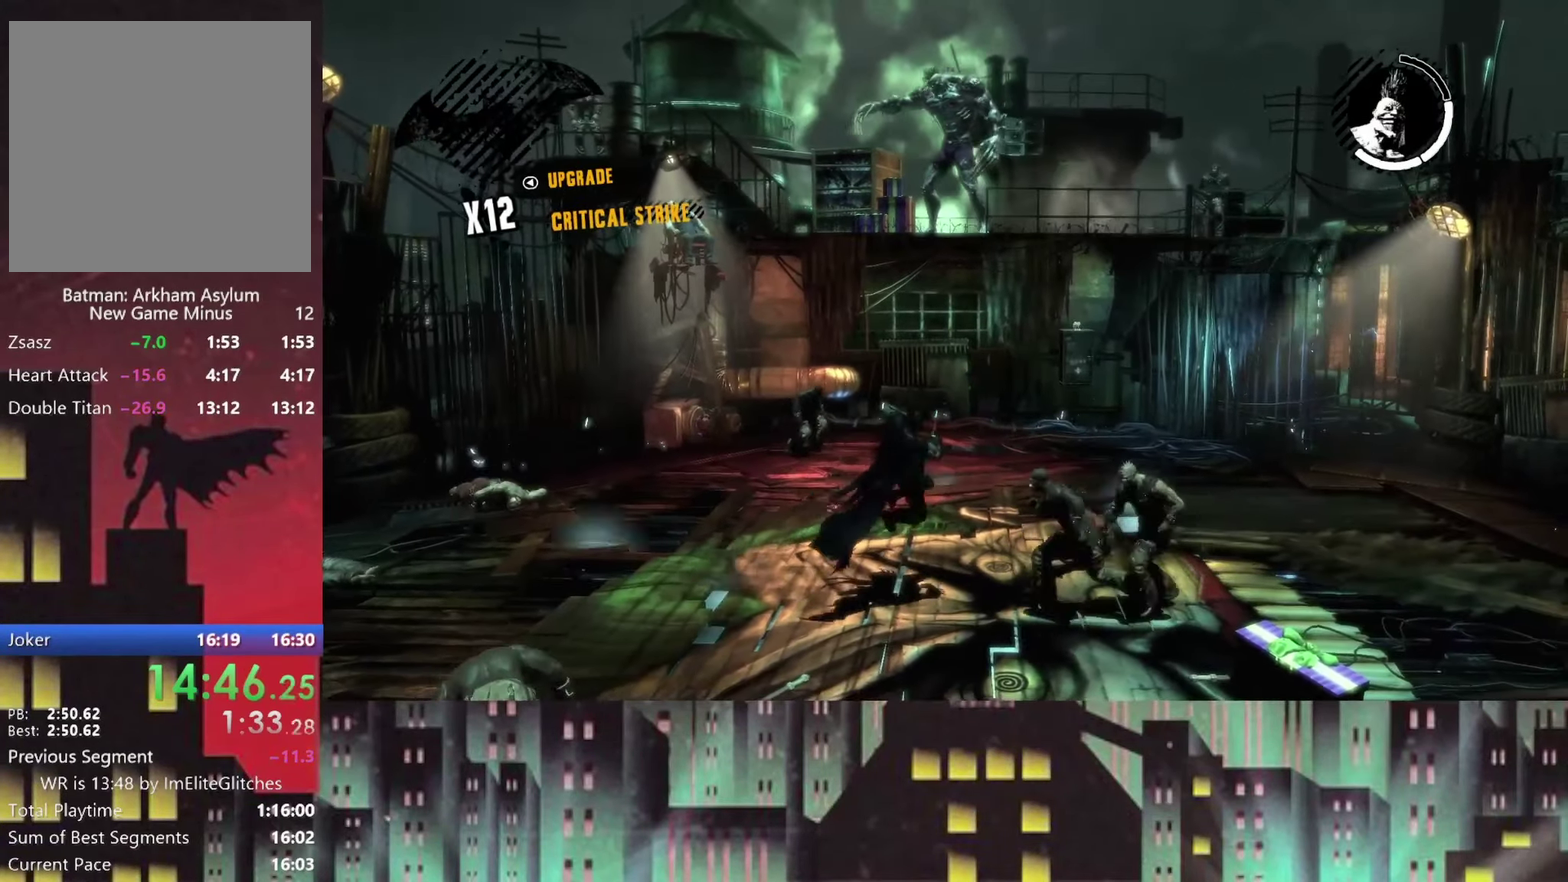
{"buttons": [], "left_stick": "right", "right_stick": "center"}
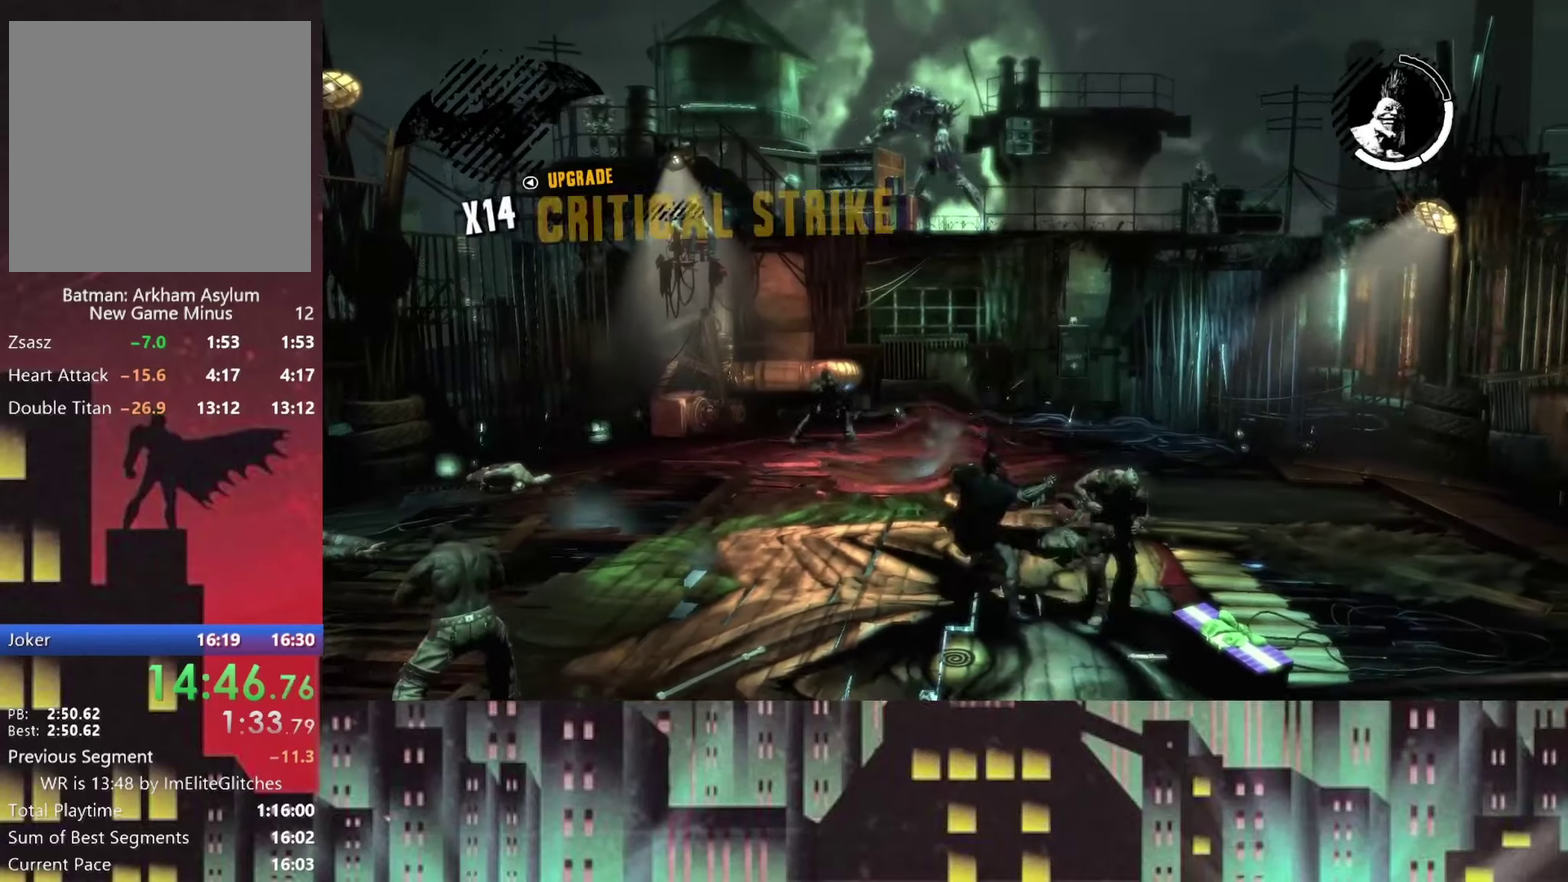
{"buttons": [], "left_stick": "up-left", "right_stick": "center"}